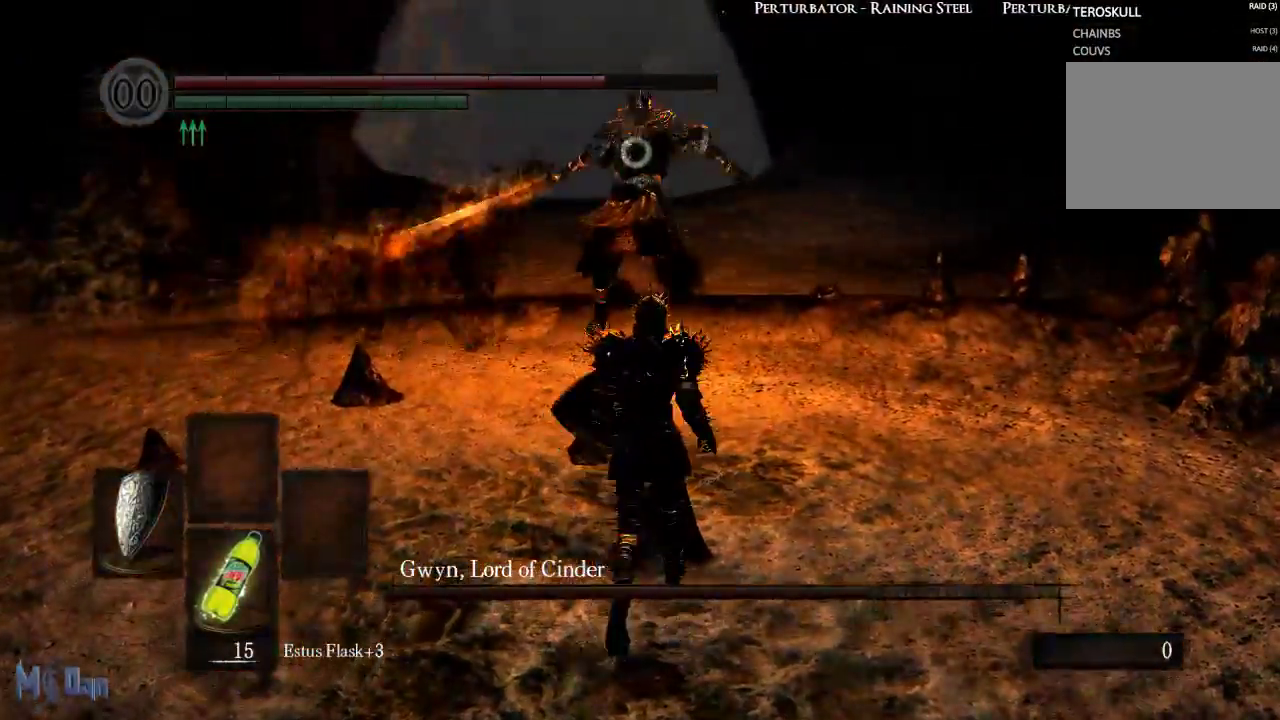
Gameplay with a controller (Xbox layout); each line is a JSON object with the inputs held at the frame after it (dt_ms = milliseconds from this image to that frame). "events" lists button and stick changes between this image and that frame as [ms after this image, input, new state], when the widget could be followed in between. Not read: L3.
{"dt_ms": 500, "buttons": [], "left_stick": "up", "right_stick": "center", "events": []}
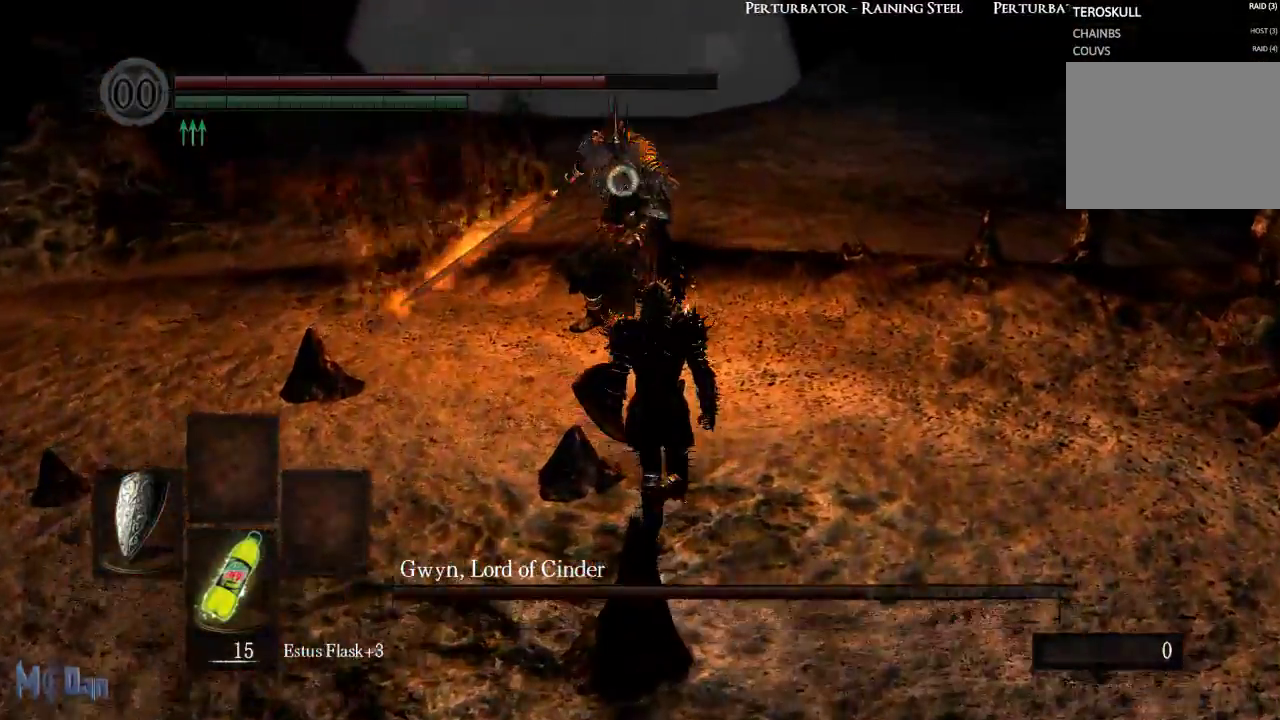
{"dt_ms": 500, "buttons": [], "left_stick": "up", "right_stick": "center", "events": []}
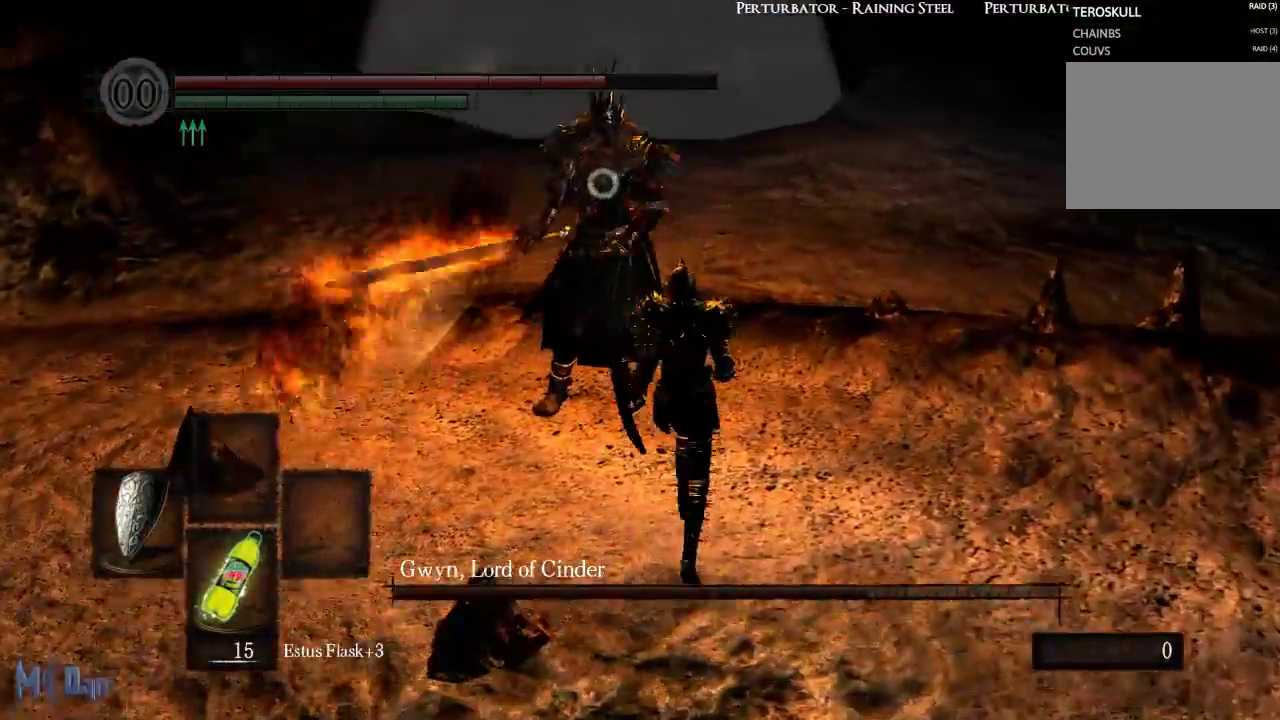
{"dt_ms": 500, "buttons": ["L2"], "left_stick": "up", "right_stick": "center", "events": [[483, "L2", "down"]]}
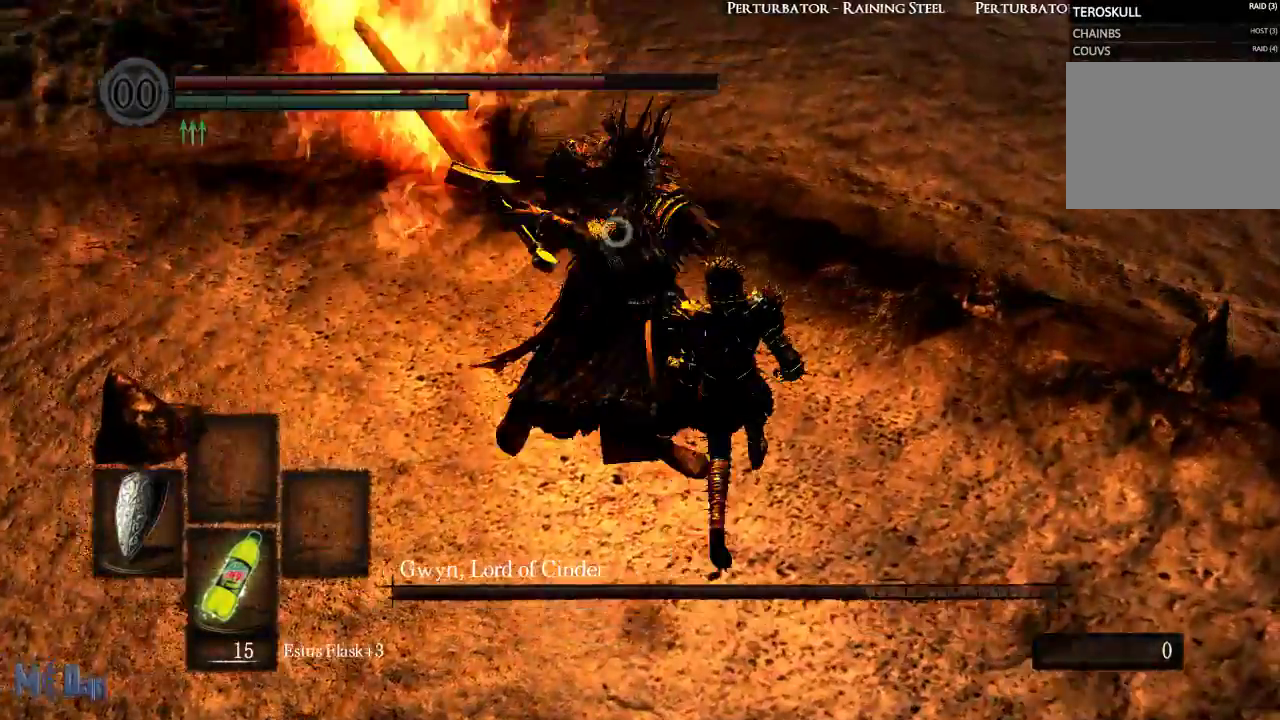
{"dt_ms": 500, "buttons": [], "left_stick": "up-left", "right_stick": "center", "events": [[117, "L2", "up"], [150, "left_stick", "up-left"]]}
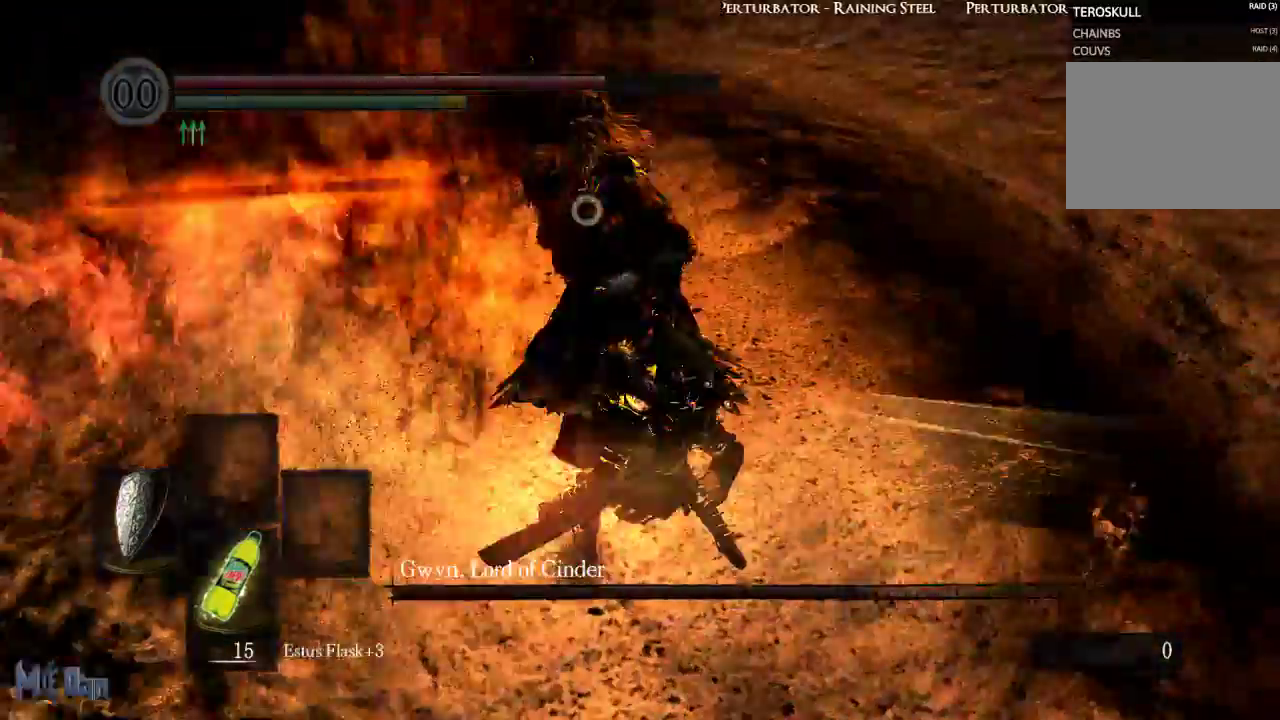
{"dt_ms": 500, "buttons": ["B"], "left_stick": "up", "right_stick": "center"}
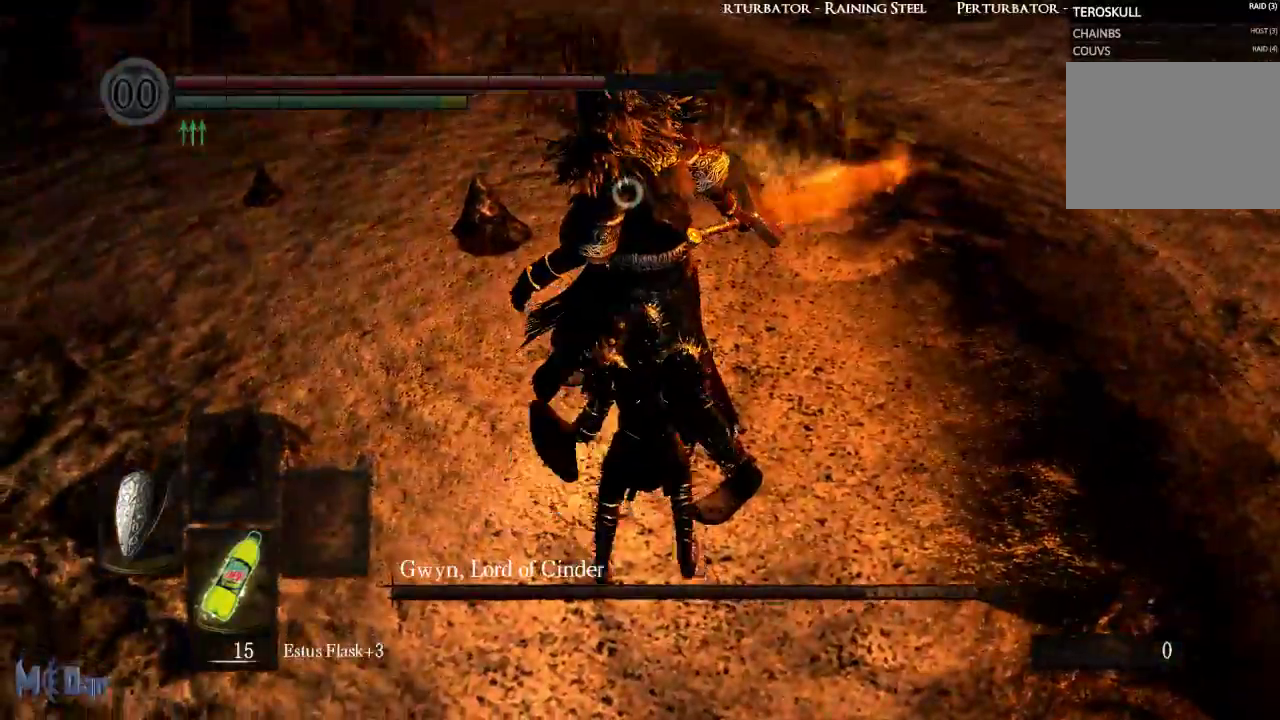
{"dt_ms": 500, "buttons": [], "left_stick": "right", "right_stick": "center", "events": [[133, "B", "up"], [217, "left_stick", "center"], [450, "left_stick", "right"]]}
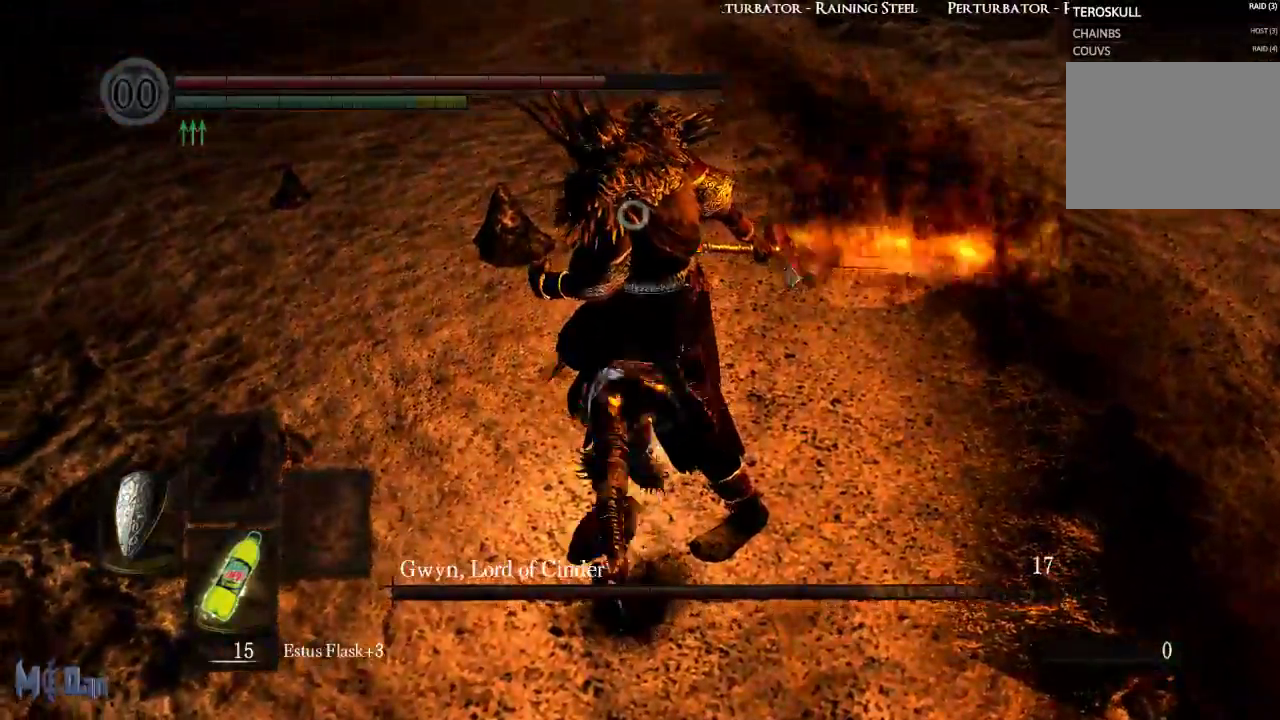
{"dt_ms": 1000, "buttons": [], "left_stick": "up-right", "right_stick": "center"}
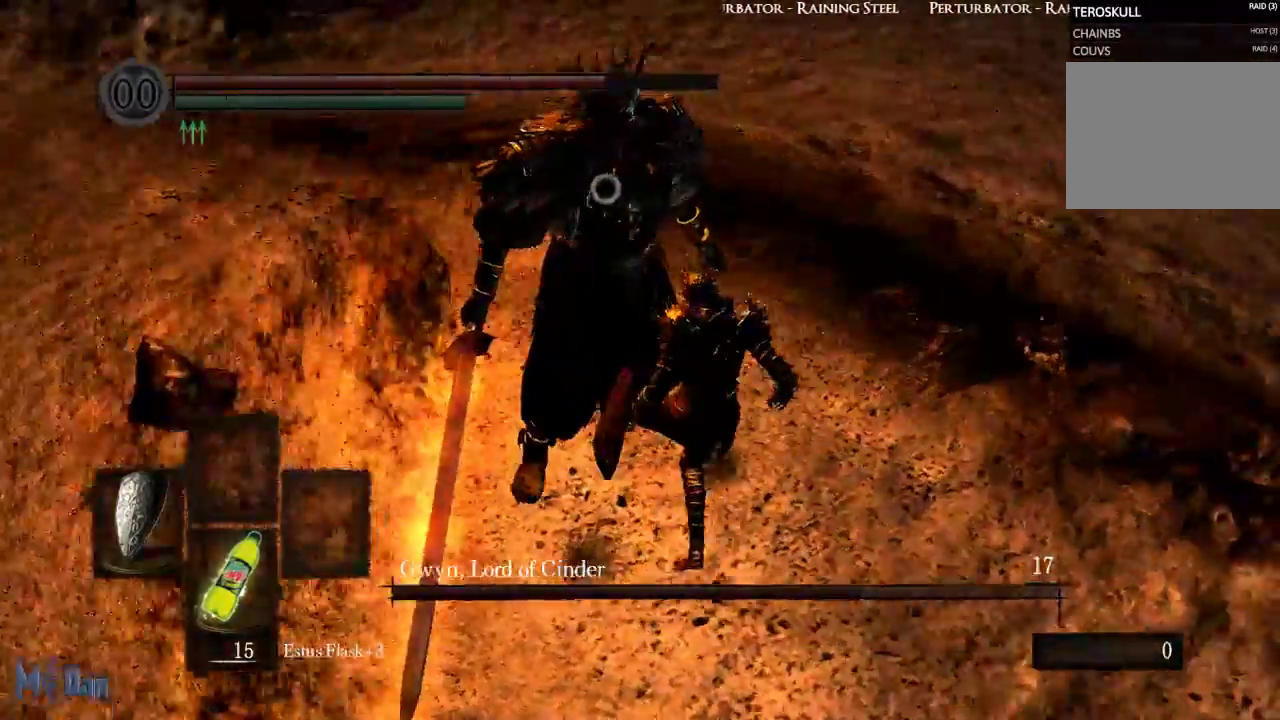
{"dt_ms": 500, "buttons": [], "left_stick": "center", "right_stick": "center", "events": [[67, "left_stick", "center"]]}
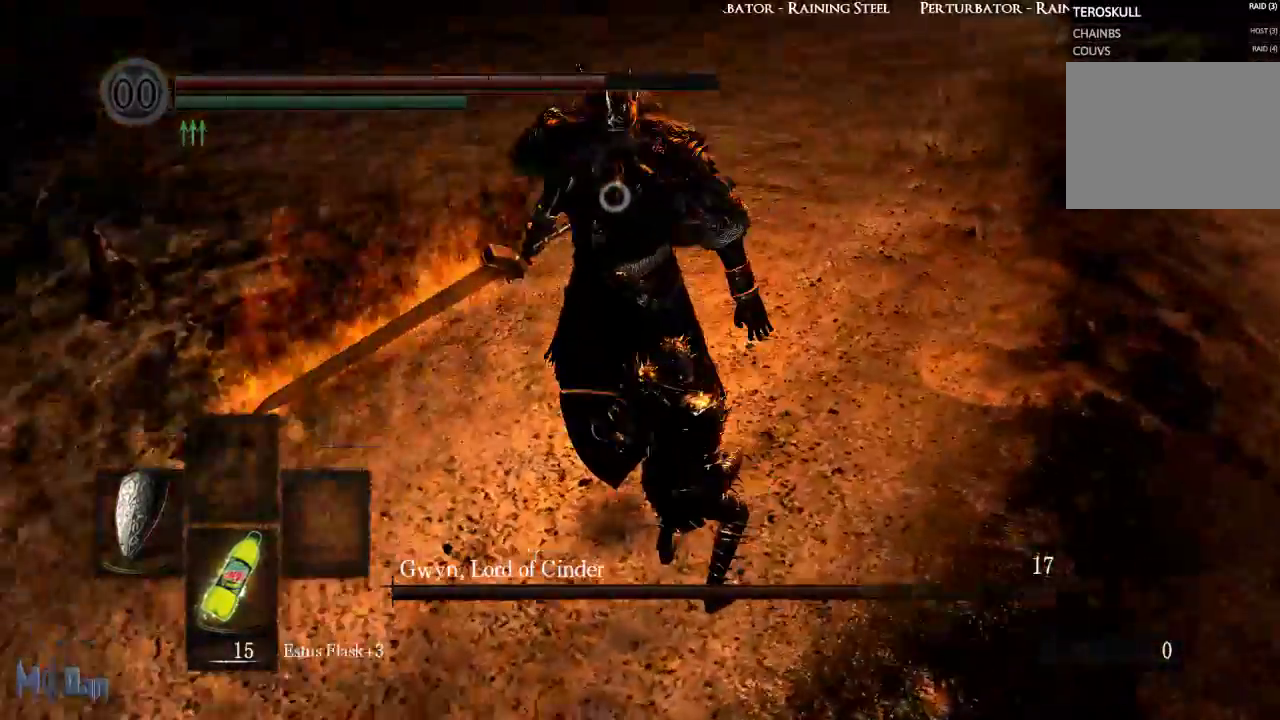
{"dt_ms": 500, "buttons": [], "left_stick": "center", "right_stick": "center", "events": []}
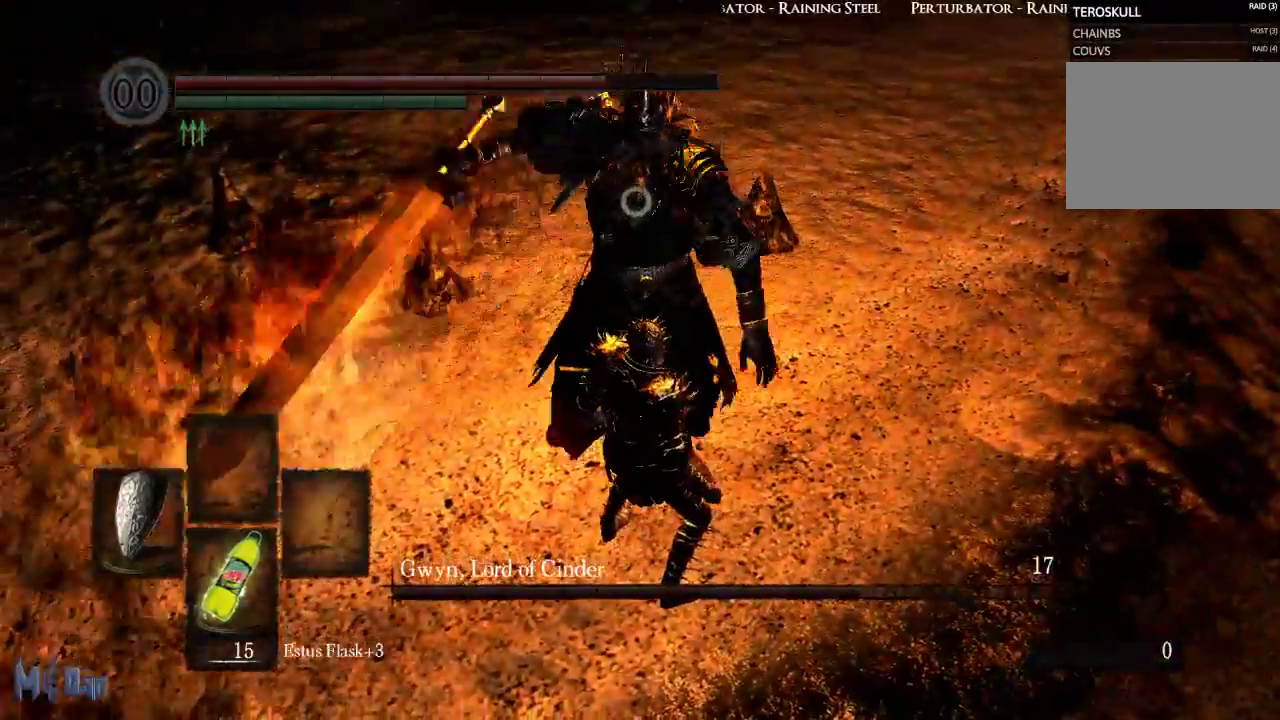
{"dt_ms": 500, "buttons": ["L1"], "left_stick": "up", "right_stick": "center", "events": [[233, "L1", "down"], [250, "left_stick", "up"]]}
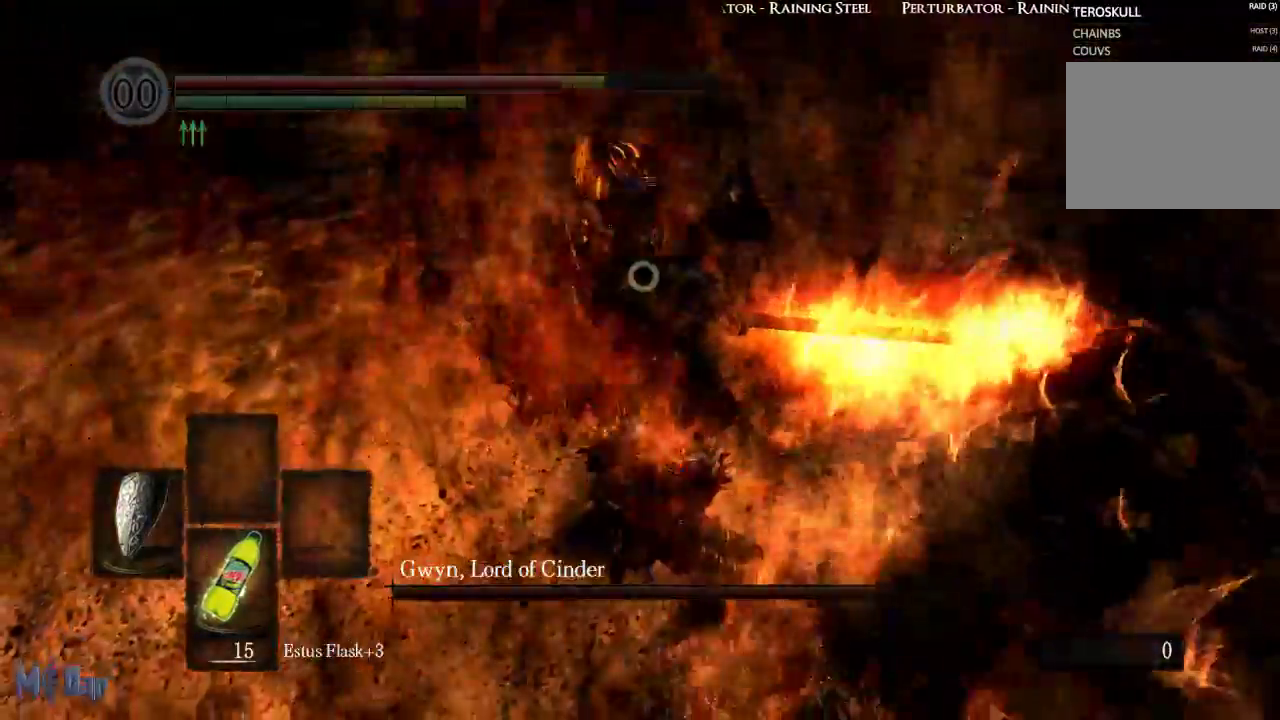
{"dt_ms": 500, "buttons": ["L1"], "left_stick": "up", "right_stick": "center", "events": []}
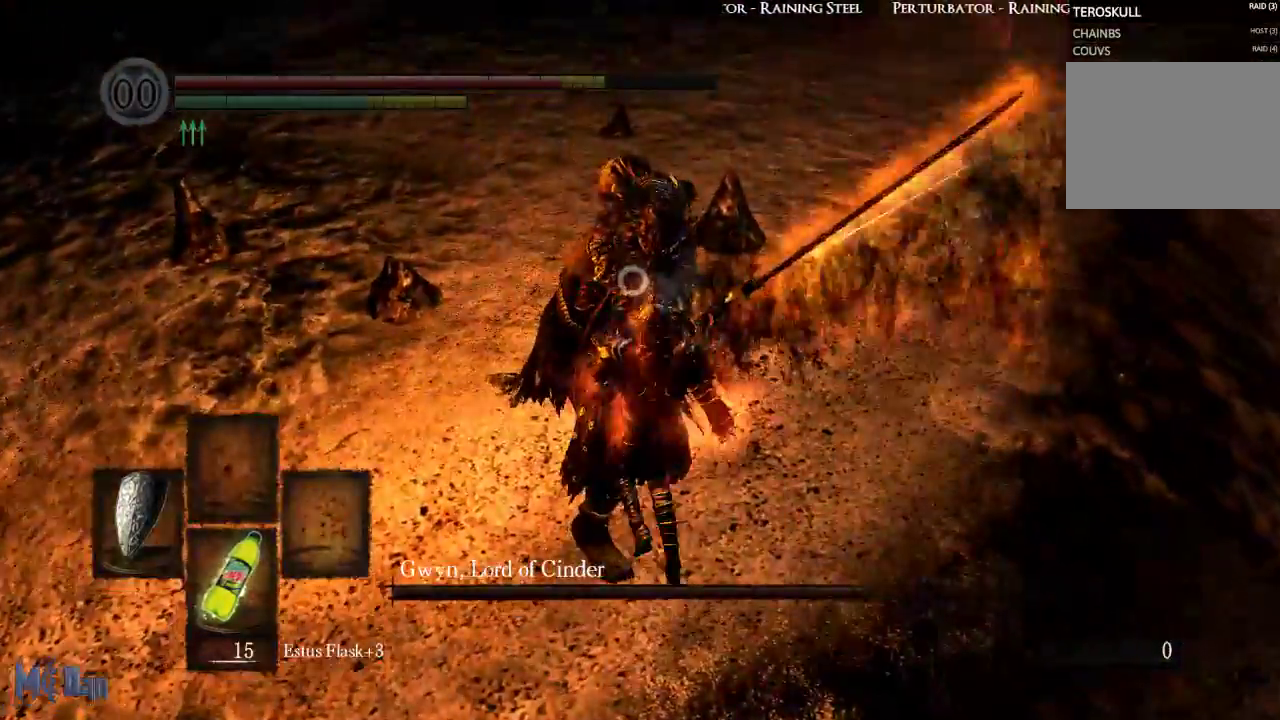
{"dt_ms": 500, "buttons": ["L1"], "left_stick": "center", "right_stick": "center", "events": [[17, "left_stick", "center"], [200, "L2", "down"], [300, "L2", "up"]]}
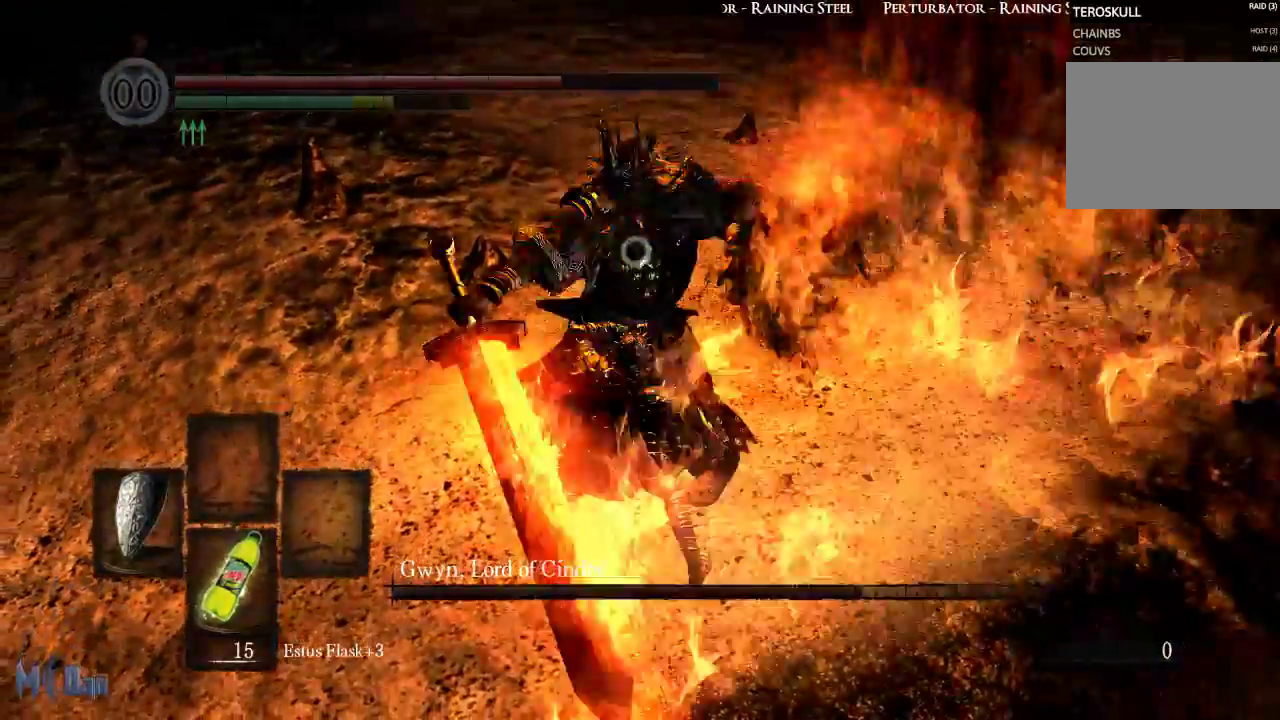
{"dt_ms": 500, "buttons": [], "left_stick": "center", "right_stick": "center", "events": [[183, "L1", "up"], [333, "X", "down"], [483, "X", "up"]]}
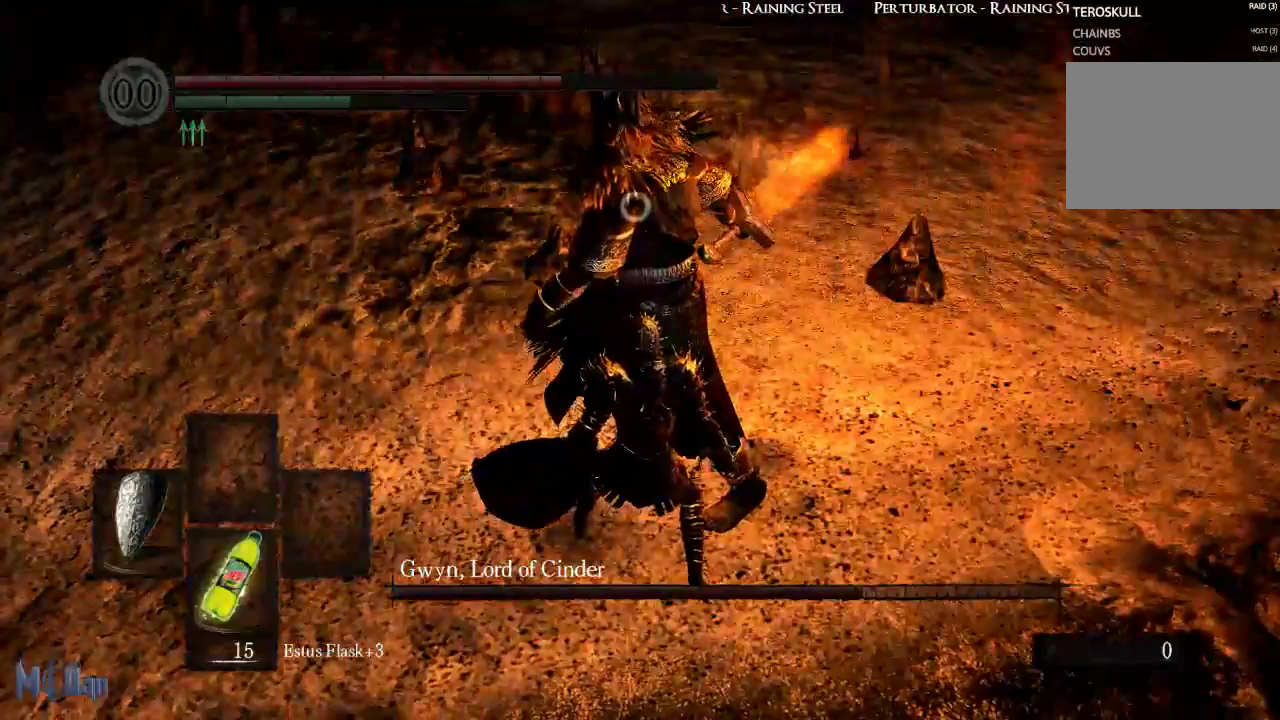
{"dt_ms": 500, "buttons": [], "left_stick": "center", "right_stick": "center", "events": []}
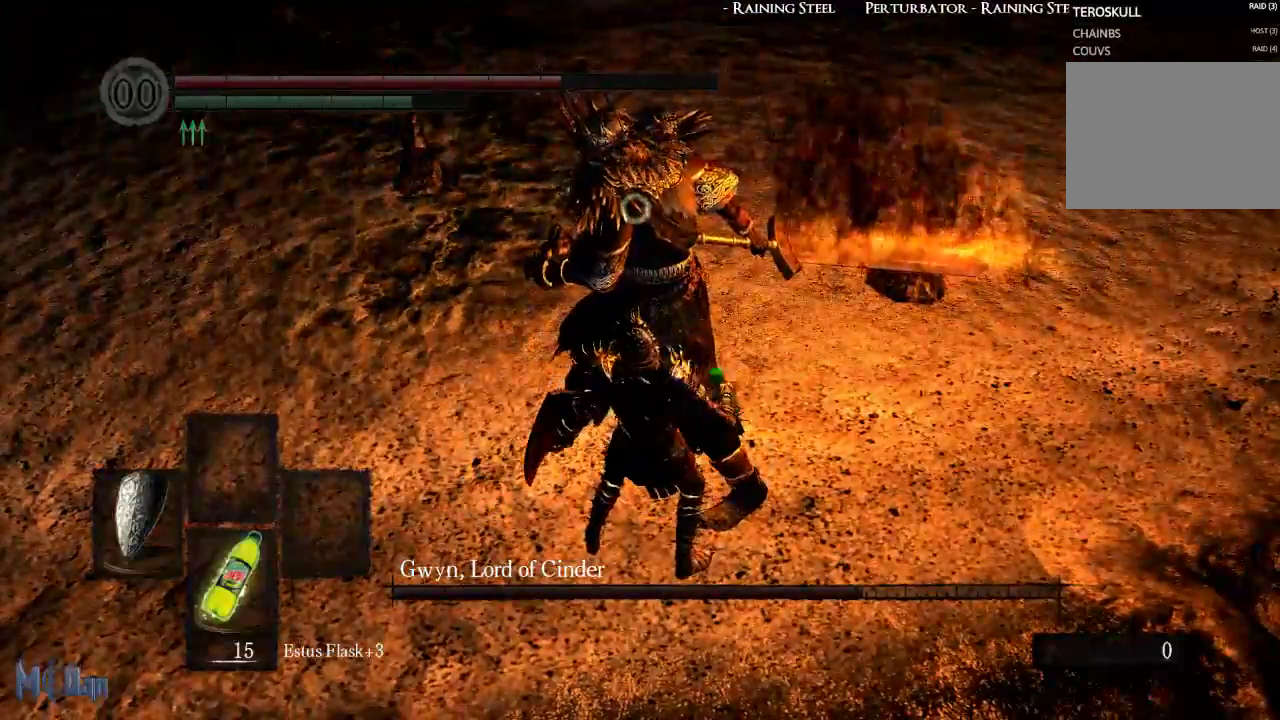
{"dt_ms": 500, "buttons": [], "left_stick": "center", "right_stick": "center", "events": []}
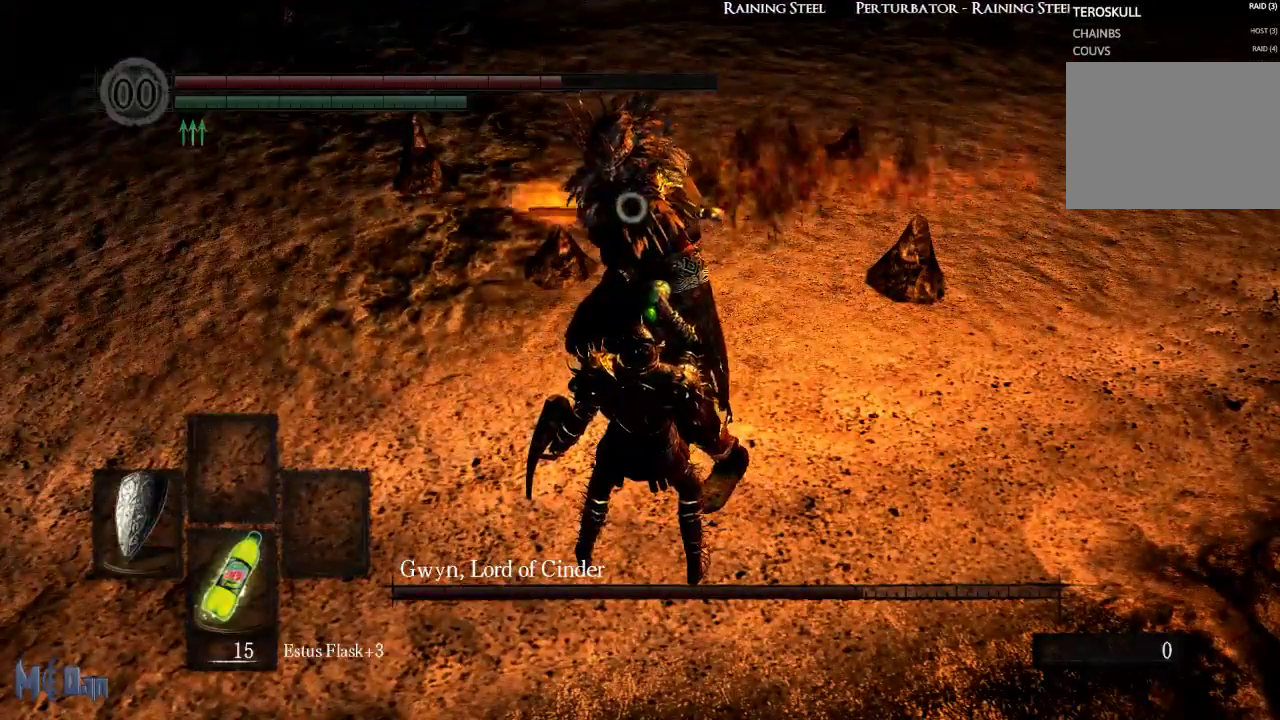
{"dt_ms": 500, "buttons": [], "left_stick": "center", "right_stick": "center", "events": []}
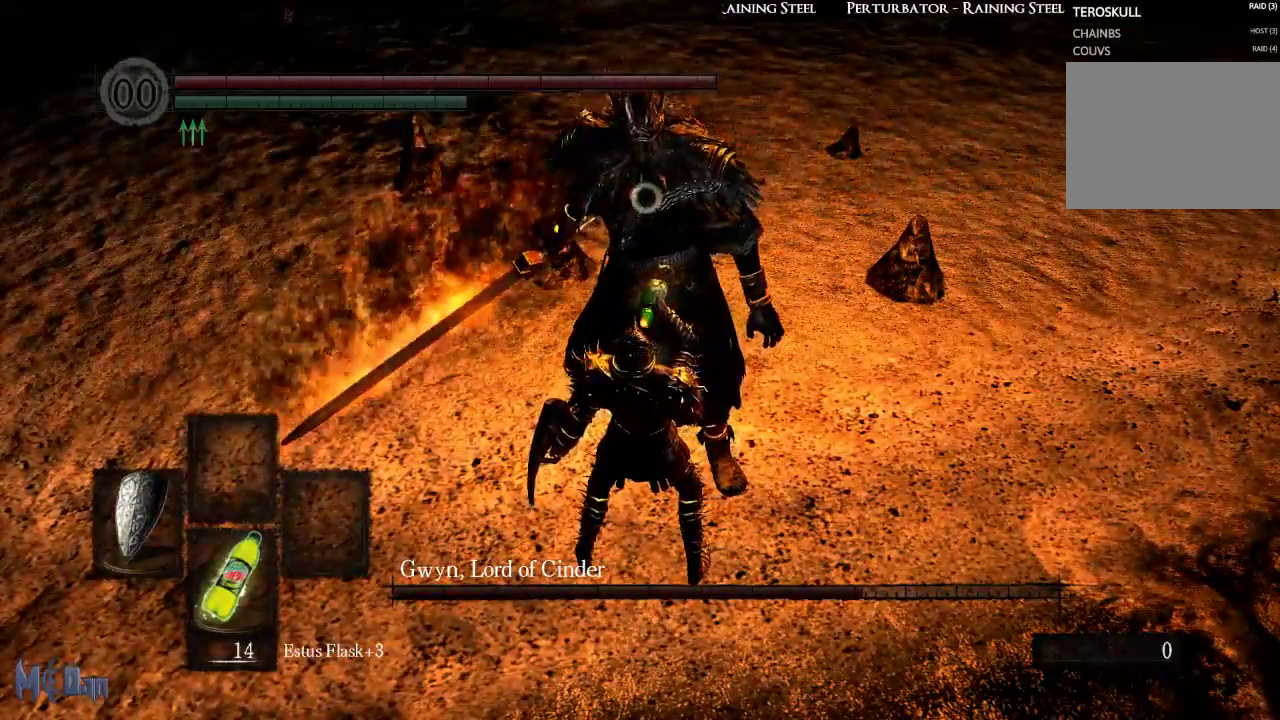
{"dt_ms": 500, "buttons": [], "left_stick": "center", "right_stick": "center", "events": []}
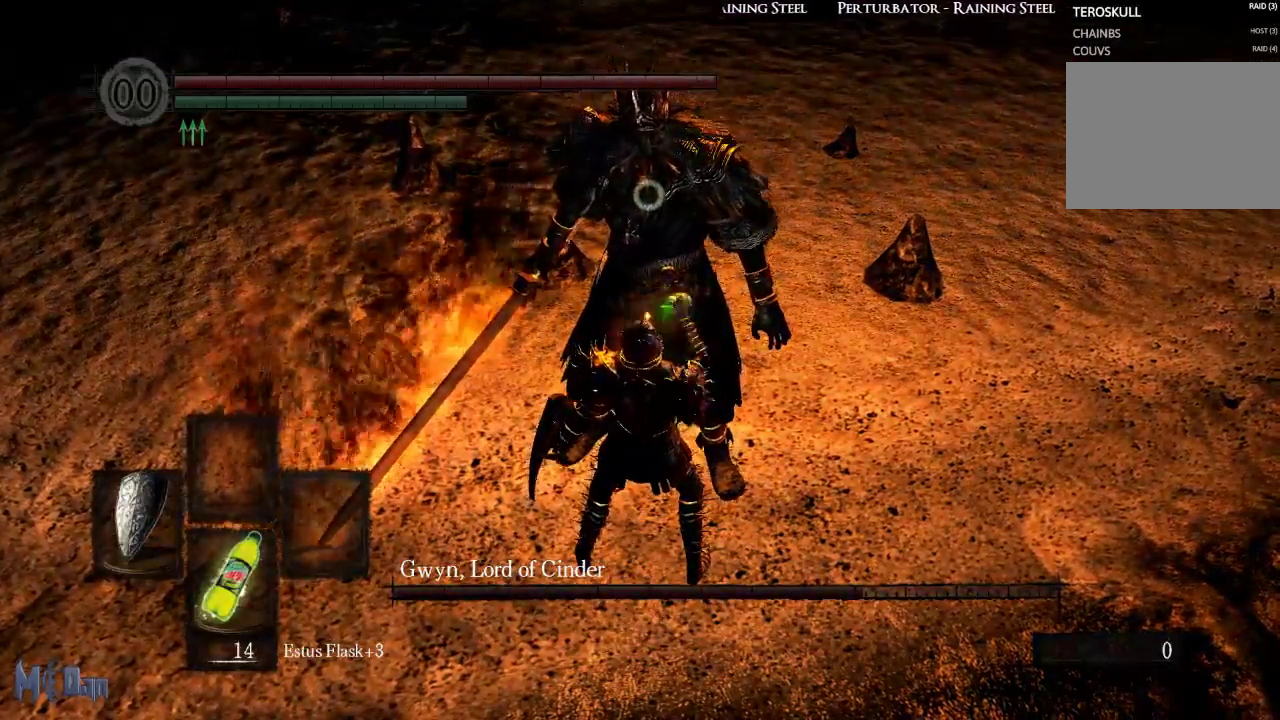
{"dt_ms": 500, "buttons": ["L1"], "left_stick": "center", "right_stick": "center", "events": [[200, "L1", "down"]]}
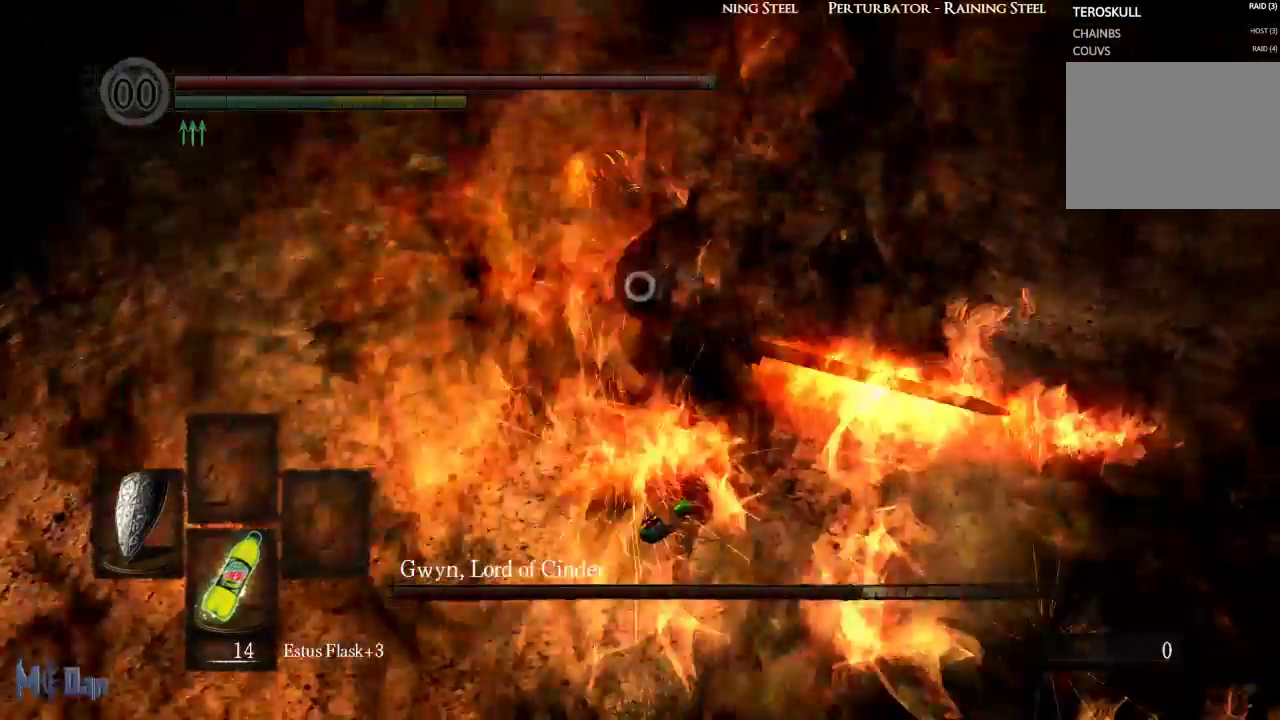
{"dt_ms": 500, "buttons": ["L1"], "left_stick": "center", "right_stick": "center", "events": []}
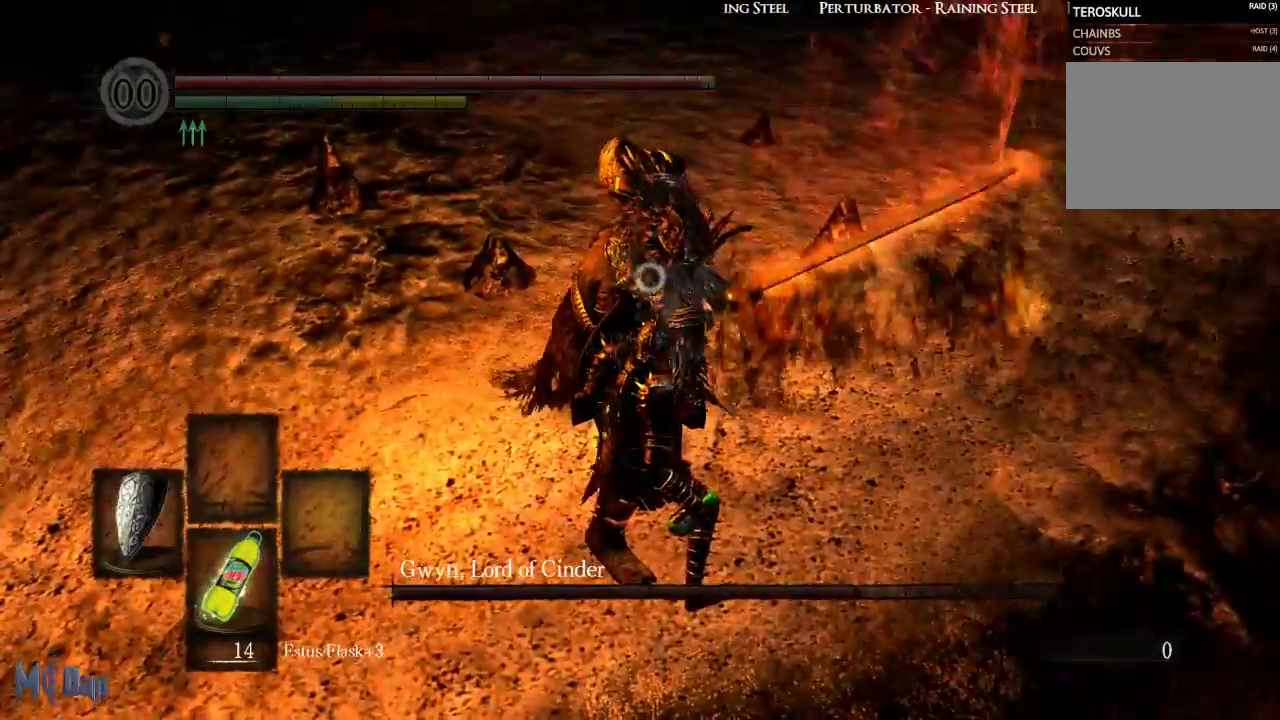
{"dt_ms": 500, "buttons": ["L1"], "left_stick": "center", "right_stick": "center", "events": [[267, "L2", "down"], [400, "L2", "up"]]}
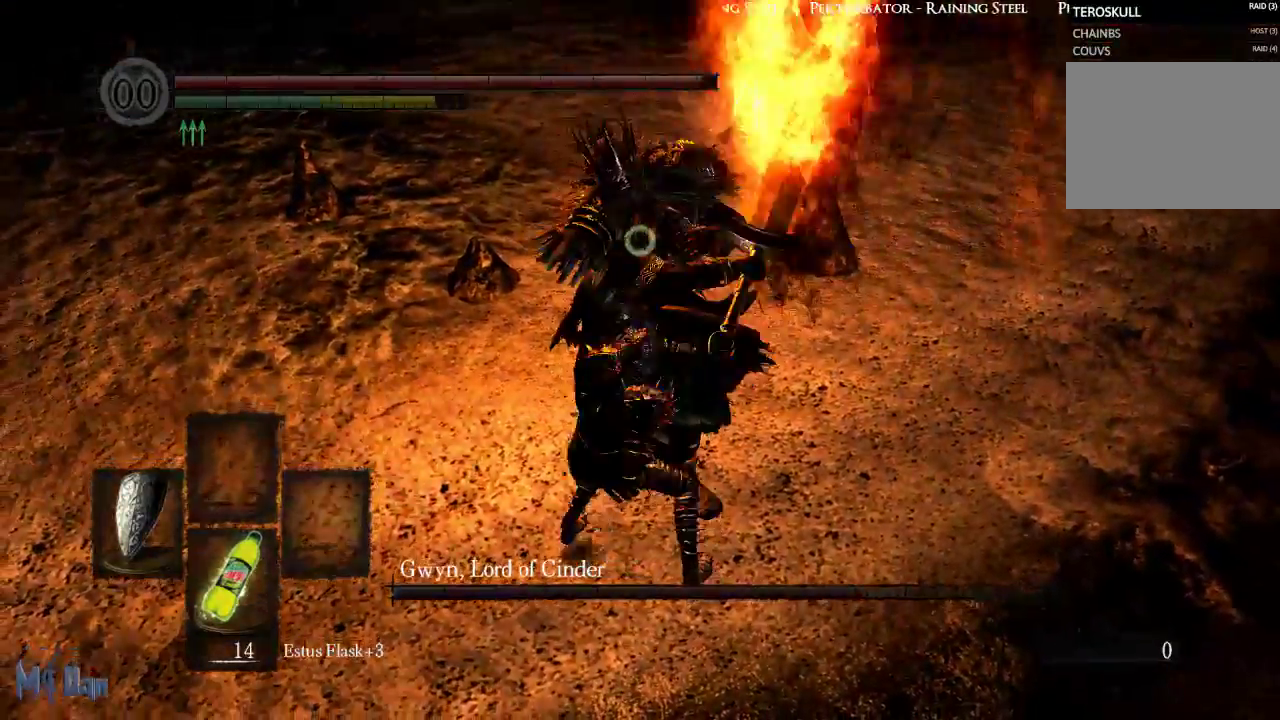
{"dt_ms": 500, "buttons": [], "left_stick": "center", "right_stick": "center", "events": [[200, "L1", "up"]]}
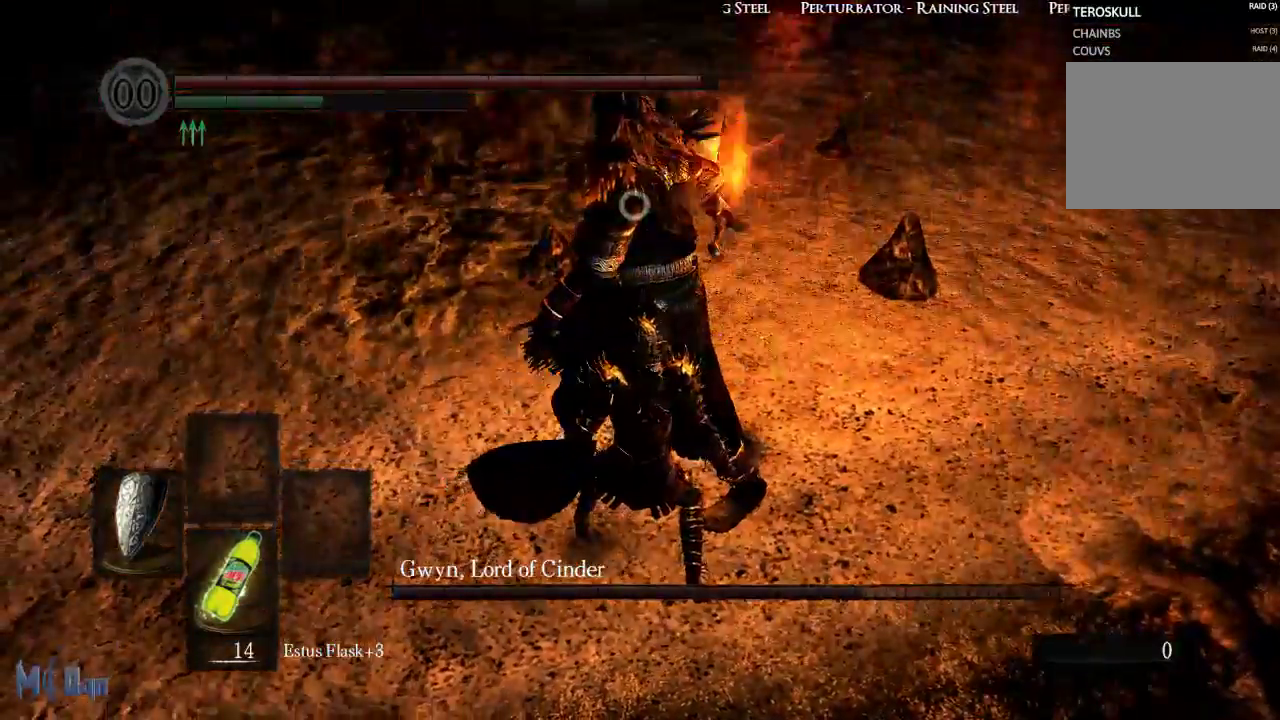
{"dt_ms": 500, "buttons": [], "left_stick": "center", "right_stick": "center", "events": [[67, "left_stick", "right"], [133, "left_stick", "up-right"], [250, "B", "down"], [367, "B", "up"], [483, "left_stick", "center"]]}
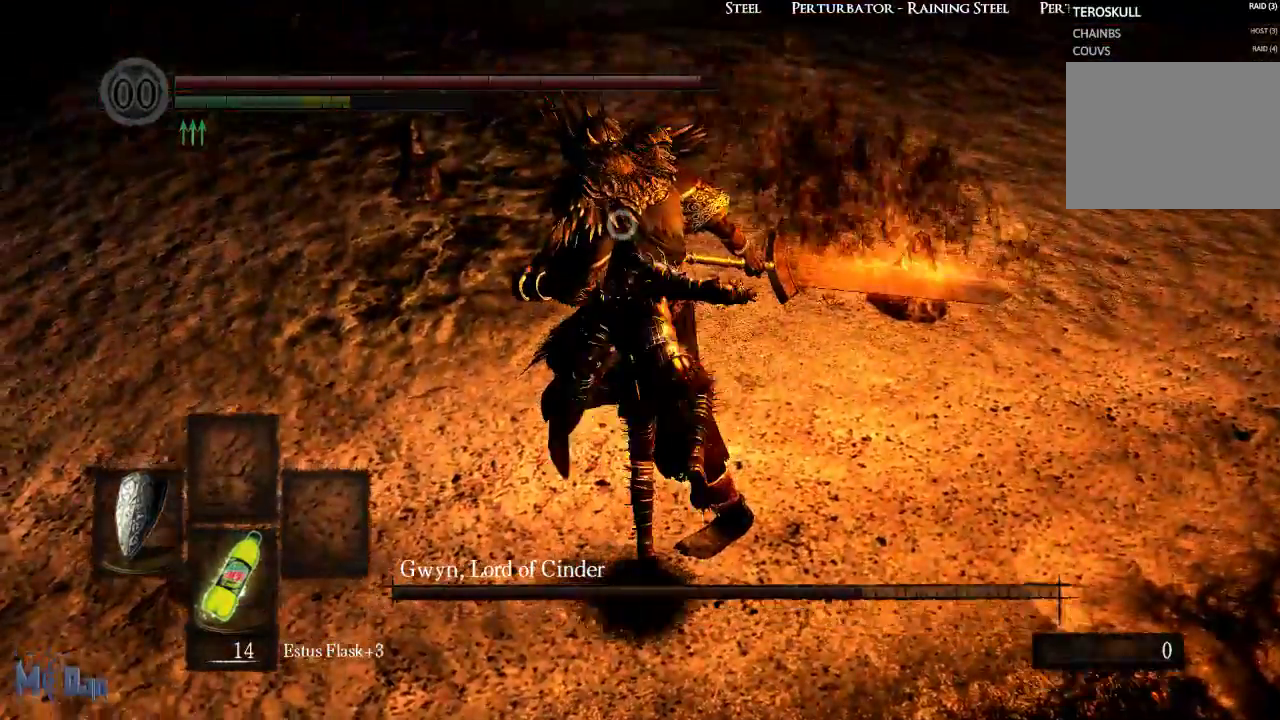
{"dt_ms": 500, "buttons": [], "left_stick": "down-right", "right_stick": "center", "events": [[200, "left_stick", "down-right"]]}
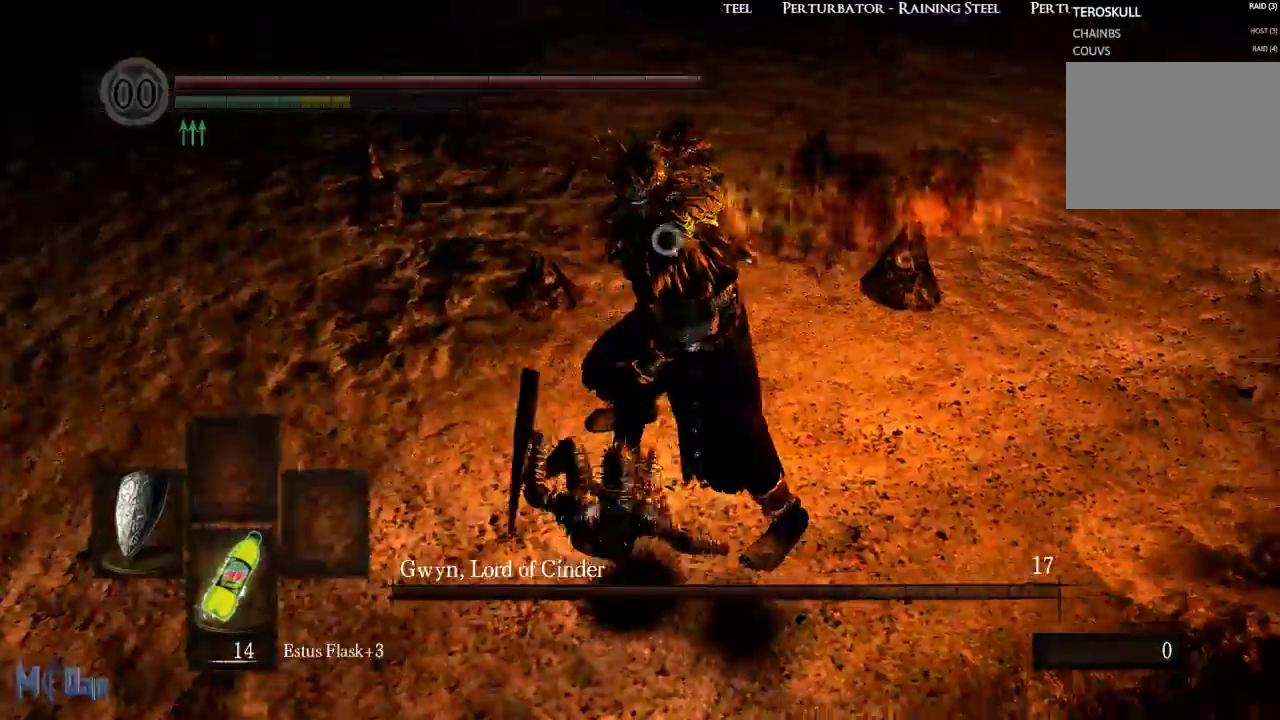
{"dt_ms": 500, "buttons": [], "left_stick": "up-right", "right_stick": "center", "events": [[183, "left_stick", "right"], [383, "left_stick", "up-right"]]}
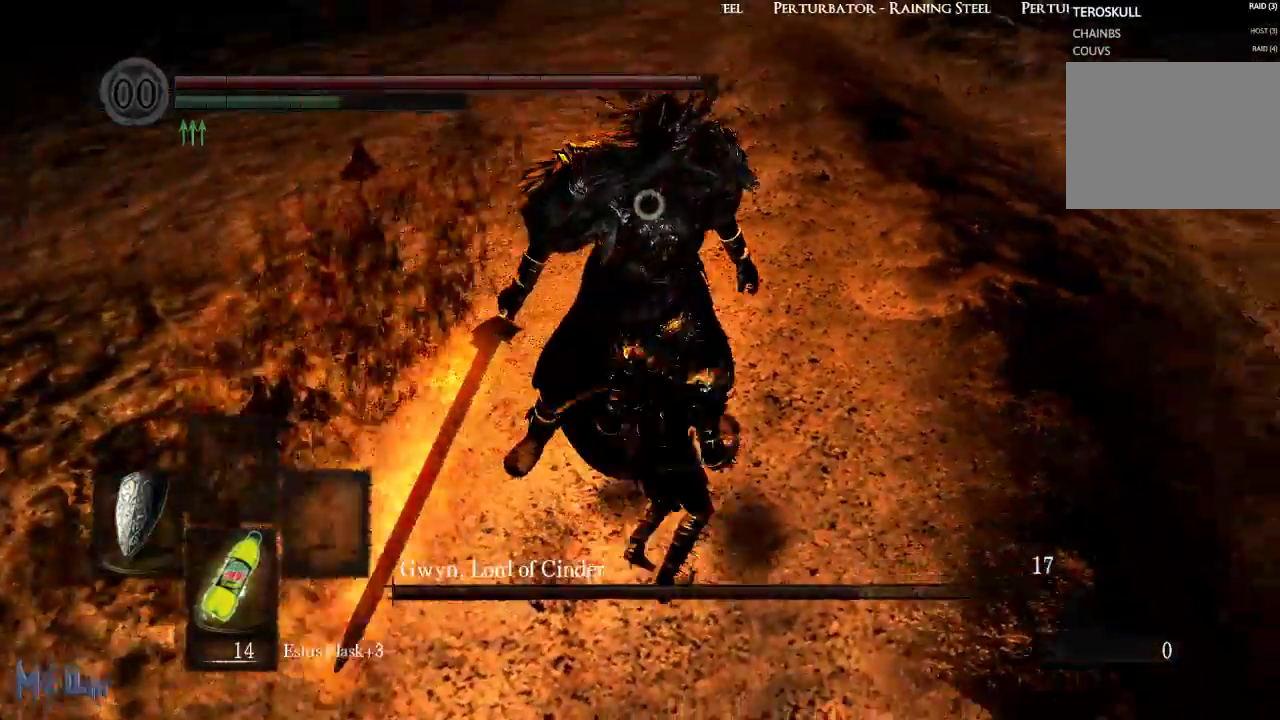
{"dt_ms": 500, "buttons": [], "left_stick": "center", "right_stick": "center", "events": [[33, "left_stick", "up"], [250, "left_stick", "center"]]}
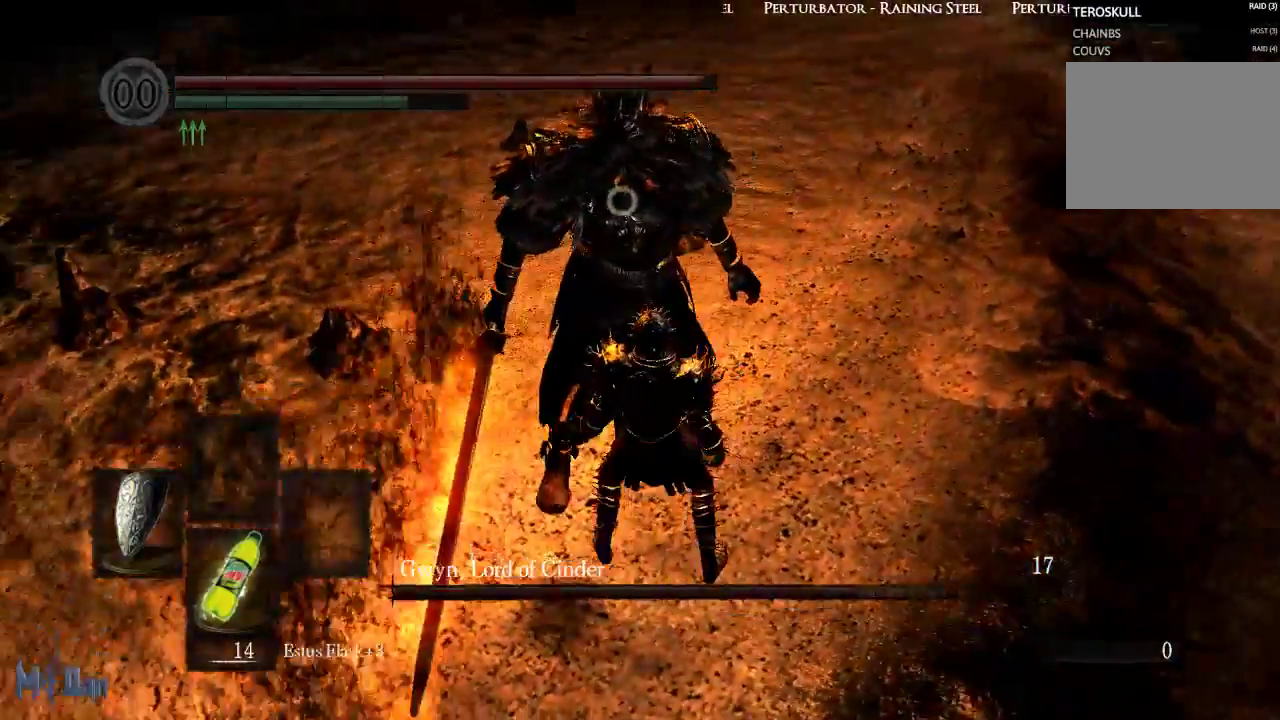
{"dt_ms": 500, "buttons": ["L1"], "left_stick": "center", "right_stick": "center", "events": [[317, "L1", "down"]]}
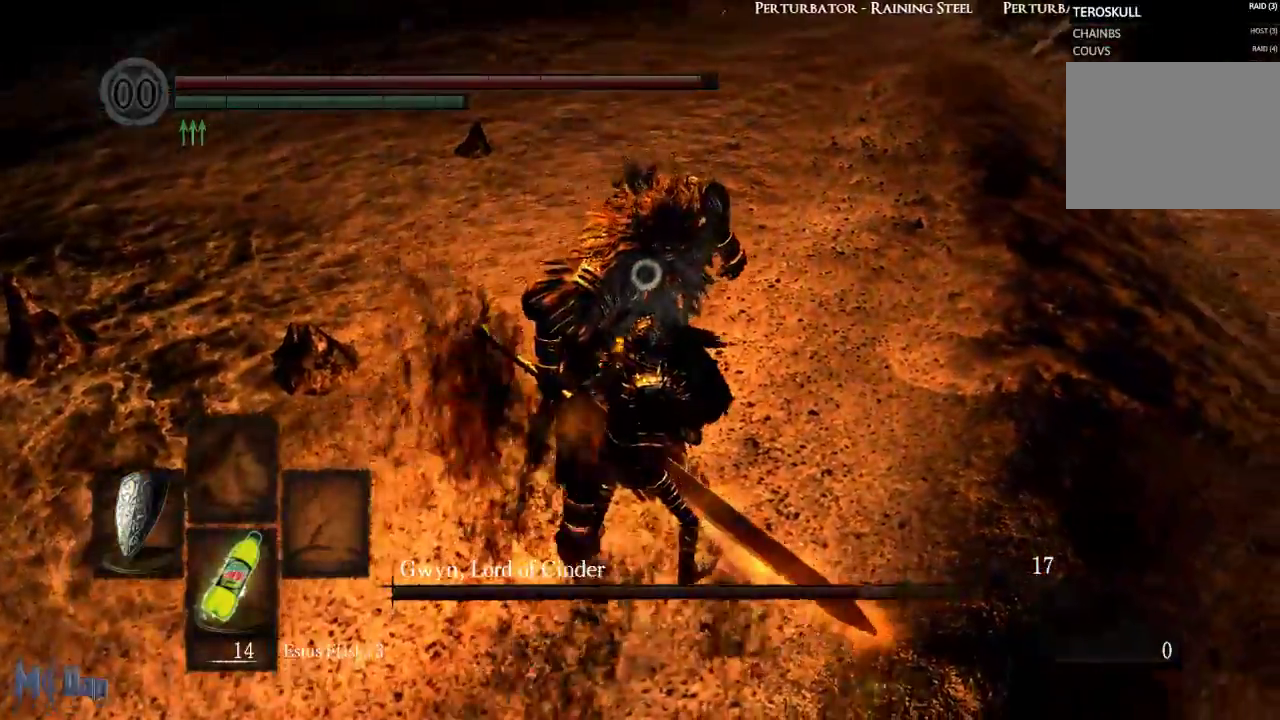
{"dt_ms": 500, "buttons": ["L1"], "left_stick": "center", "right_stick": "center", "events": []}
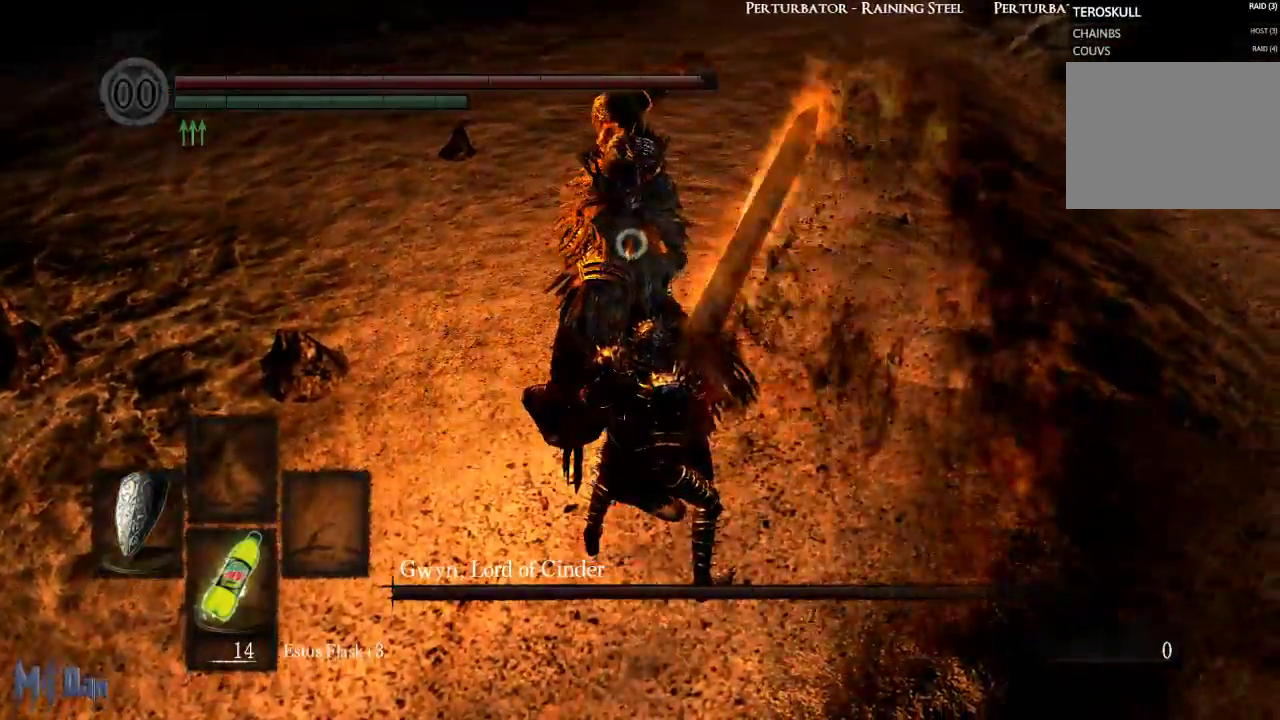
{"dt_ms": 500, "buttons": [], "left_stick": "center", "right_stick": "center", "events": [[100, "left_stick", "up"], [150, "B", "down"], [250, "B", "up"], [417, "left_stick", "center"], [433, "L1", "up"]]}
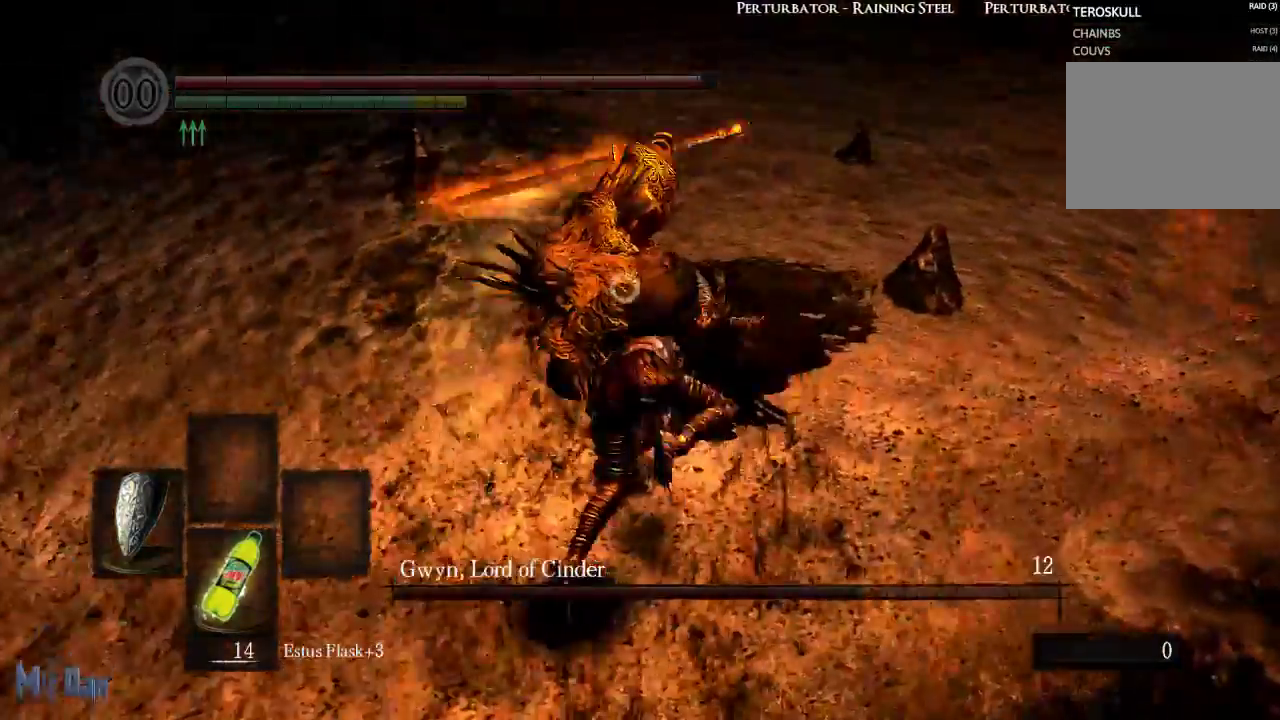
{"dt_ms": 500, "buttons": [], "left_stick": "right", "right_stick": "center", "events": [[450, "left_stick", "right"]]}
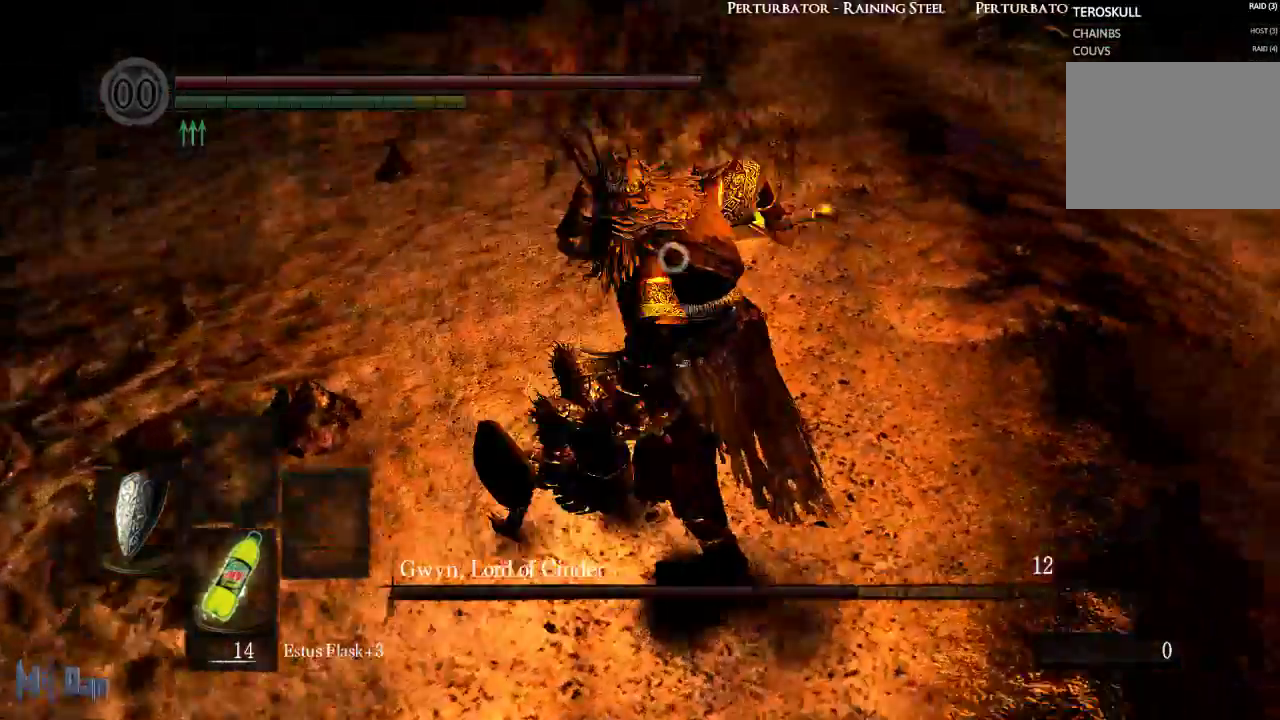
{"dt_ms": 500, "buttons": [], "left_stick": "up-right", "right_stick": "center", "events": [[350, "left_stick", "up-right"]]}